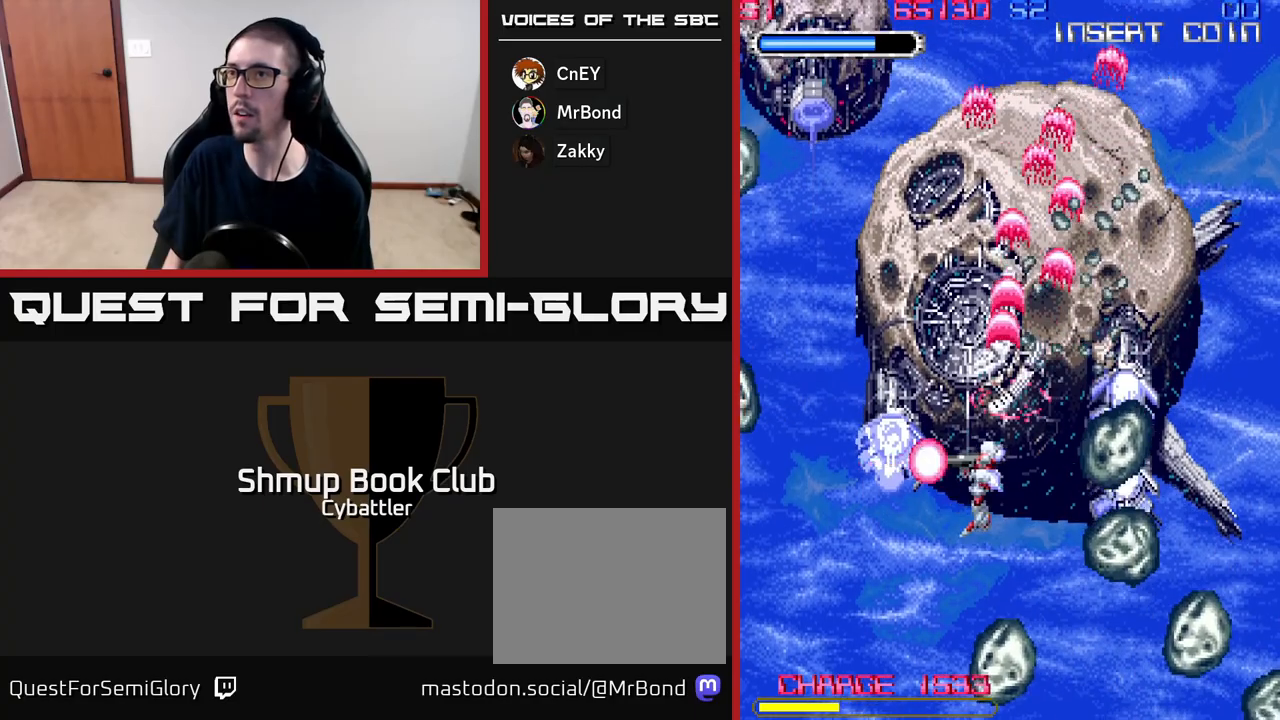
Gameplay with a controller (Xbox layout); each line is a JSON object with the inputs held at the frame after it. "events" lists button and stick changes between this image and that frame as [ms after this image, input, new state], when the widget could be followed in between. Not read: left_stick.
{"buttons": ["A", "DPAD_DOWN", "DPAD_RIGHT"], "right_stick": "center", "events": [[17, "DPAD_UP", "down"], [50, "A", "down"], [217, "DPAD_UP", "up"], [250, "A", "up"], [267, "DPAD_LEFT", "up"], [300, "DPAD_RIGHT", "down"], [350, "DPAD_DOWN", "down"], [383, "A", "down"]]}
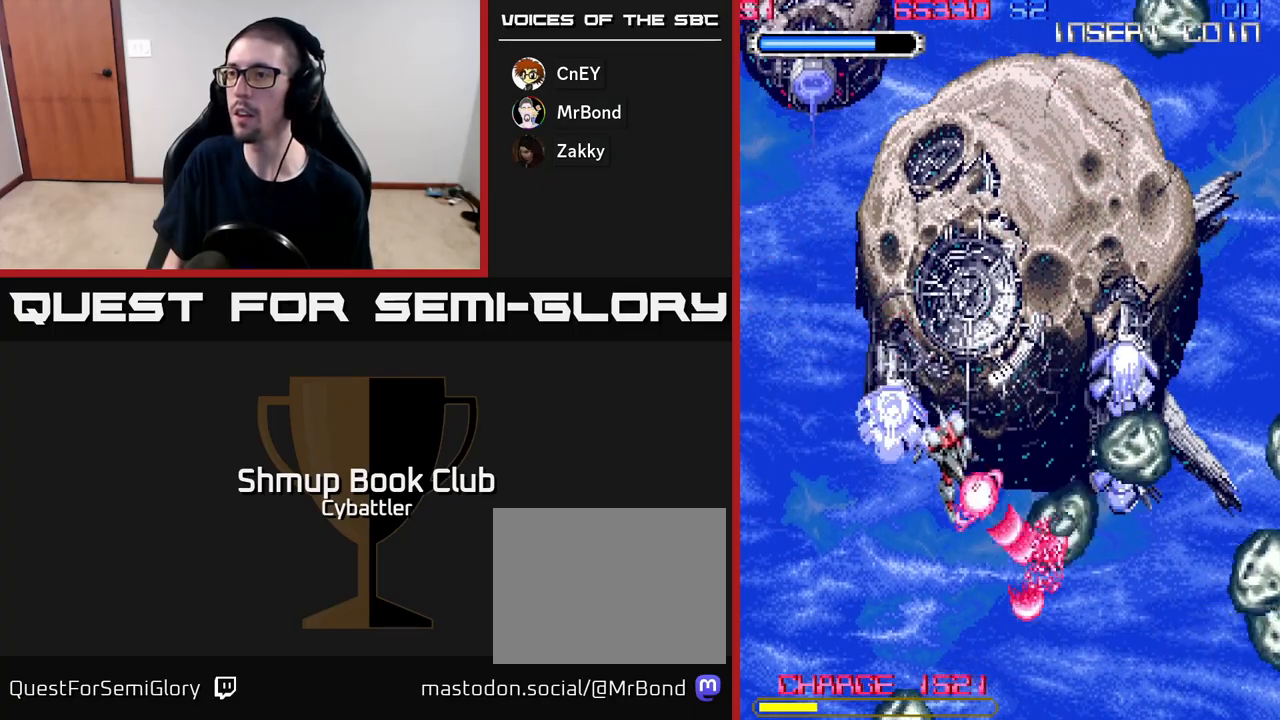
{"buttons": ["A", "DPAD_DOWN", "DPAD_RIGHT"], "right_stick": "center", "events": [[50, "DPAD_DOWN", "up"], [100, "DPAD_RIGHT", "up"], [100, "DPAD_UP", "down"], [183, "A", "up"], [217, "DPAD_RIGHT", "down"], [267, "A", "down"], [283, "DPAD_UP", "up"], [300, "DPAD_UP", "down"], [350, "DPAD_UP", "up"], [433, "DPAD_DOWN", "down"]]}
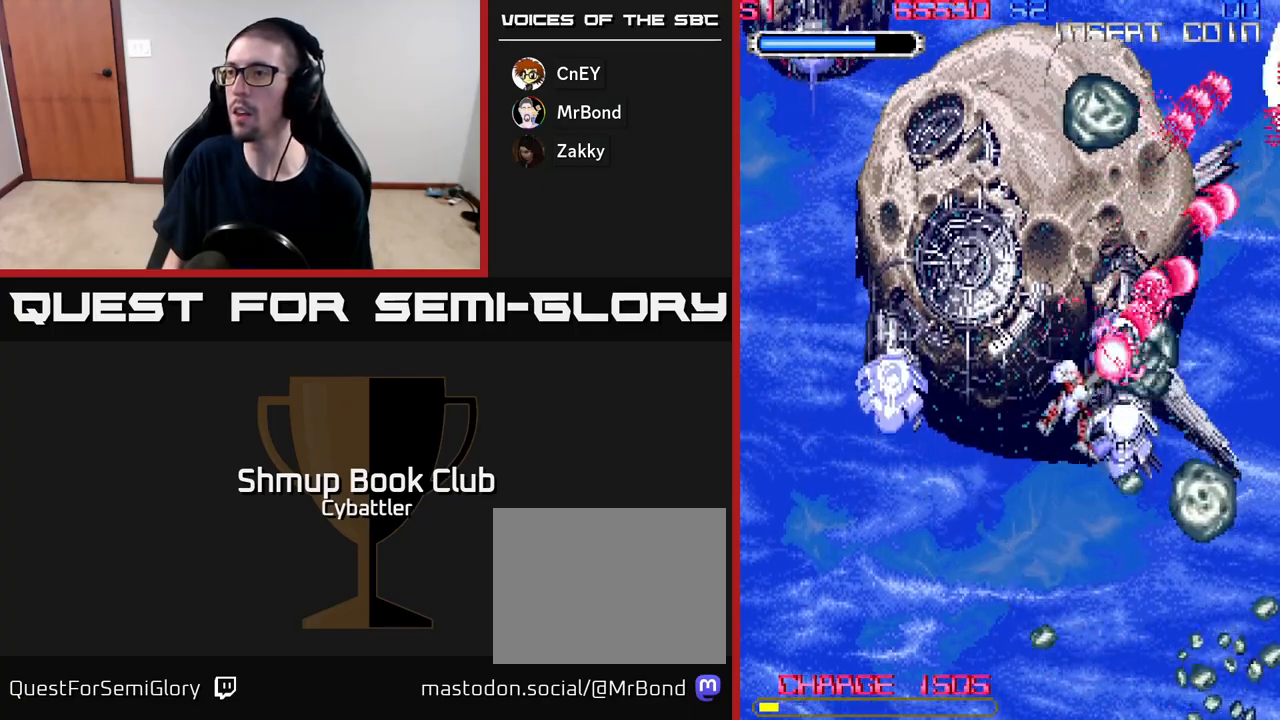
{"buttons": ["A", "DPAD_UP", "DPAD_LEFT"], "right_stick": "center", "events": [[83, "DPAD_DOWN", "up"], [183, "A", "up"], [200, "DPAD_RIGHT", "up"], [217, "DPAD_UP", "down"], [283, "DPAD_LEFT", "down"], [300, "A", "down"]]}
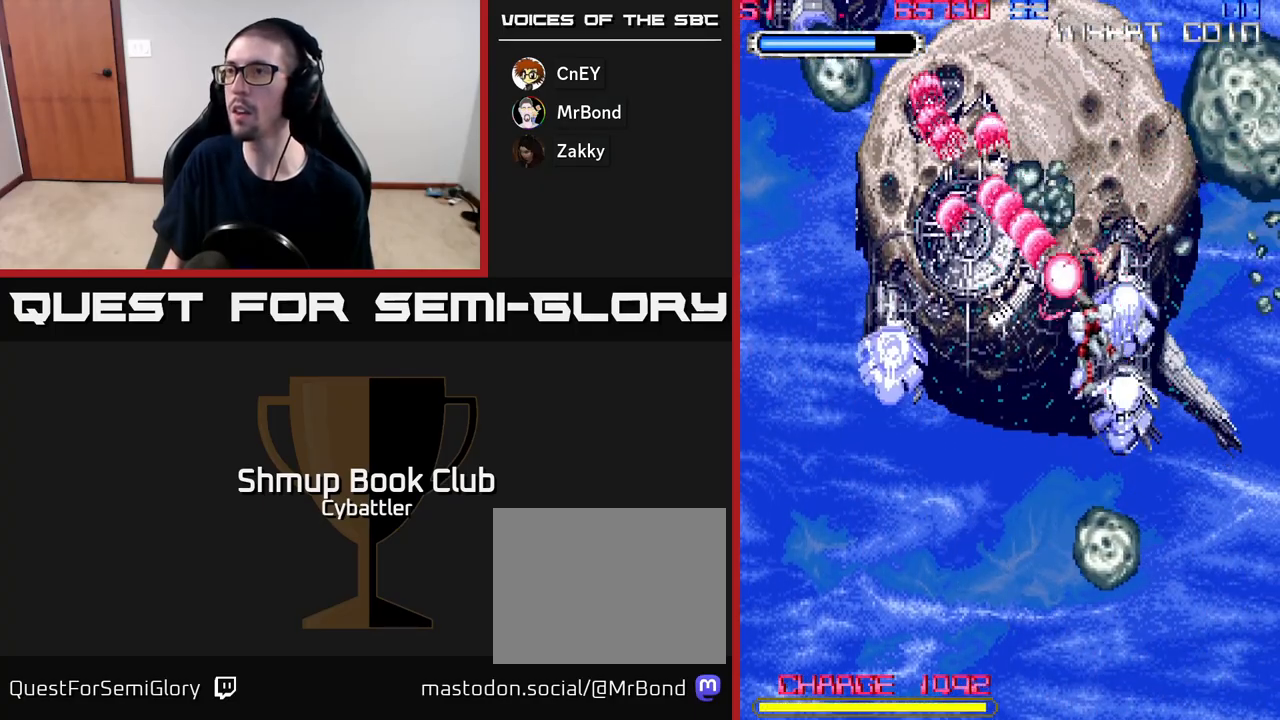
{"buttons": ["A", "DPAD_UP"], "right_stick": "center"}
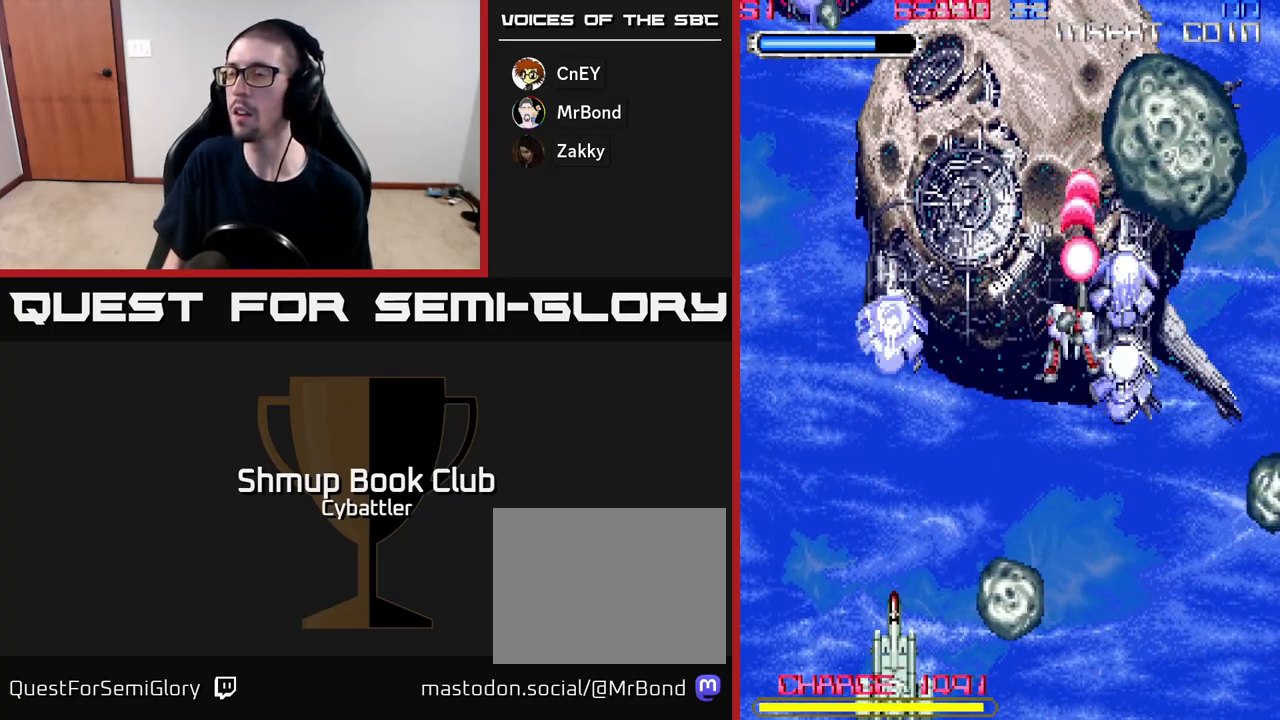
{"buttons": ["A", "DPAD_UP", "DPAD_LEFT"], "right_stick": "center", "events": [[33, "DPAD_UP", "up"], [83, "DPAD_DOWN", "down"], [233, "DPAD_RIGHT", "down"], [317, "DPAD_DOWN", "up"], [367, "DPAD_RIGHT", "up"], [400, "DPAD_UP", "down"], [417, "DPAD_LEFT", "down"]]}
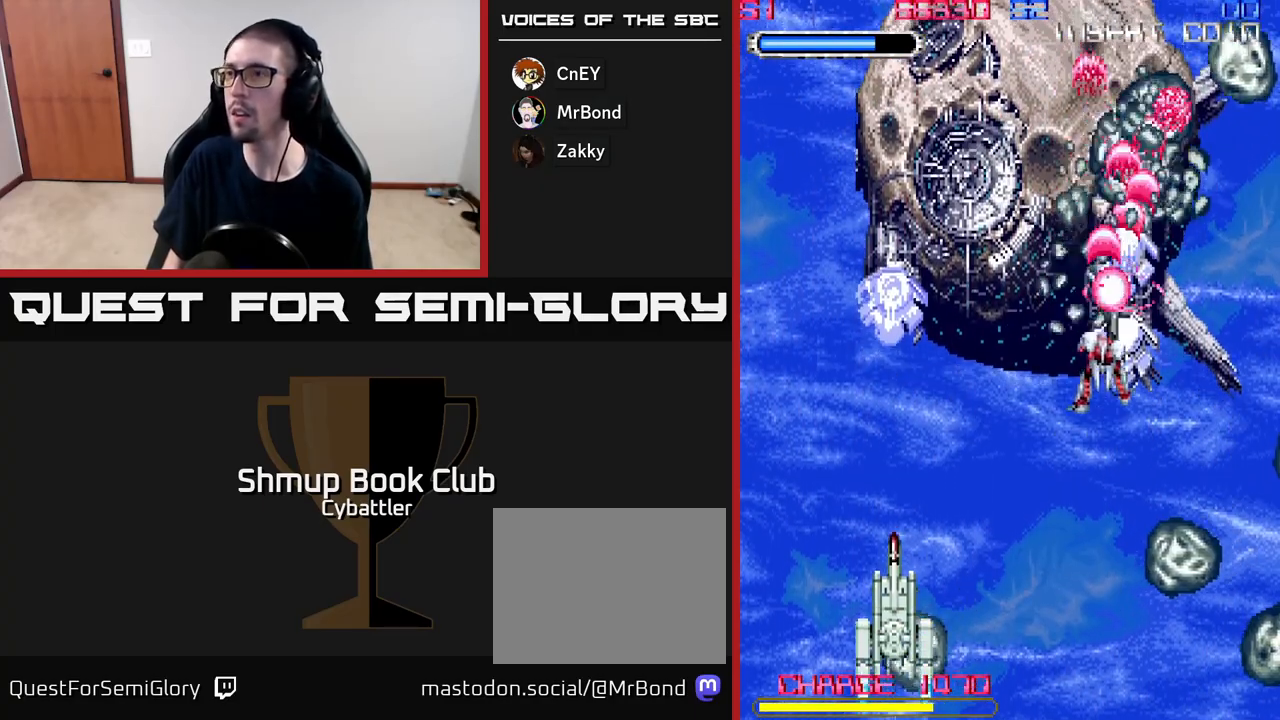
{"buttons": ["A", "DPAD_DOWN"], "right_stick": "center", "events": [[17, "DPAD_LEFT", "up"], [117, "DPAD_RIGHT", "down"], [117, "DPAD_UP", "up"], [450, "DPAD_RIGHT", "up"], [483, "DPAD_DOWN", "down"]]}
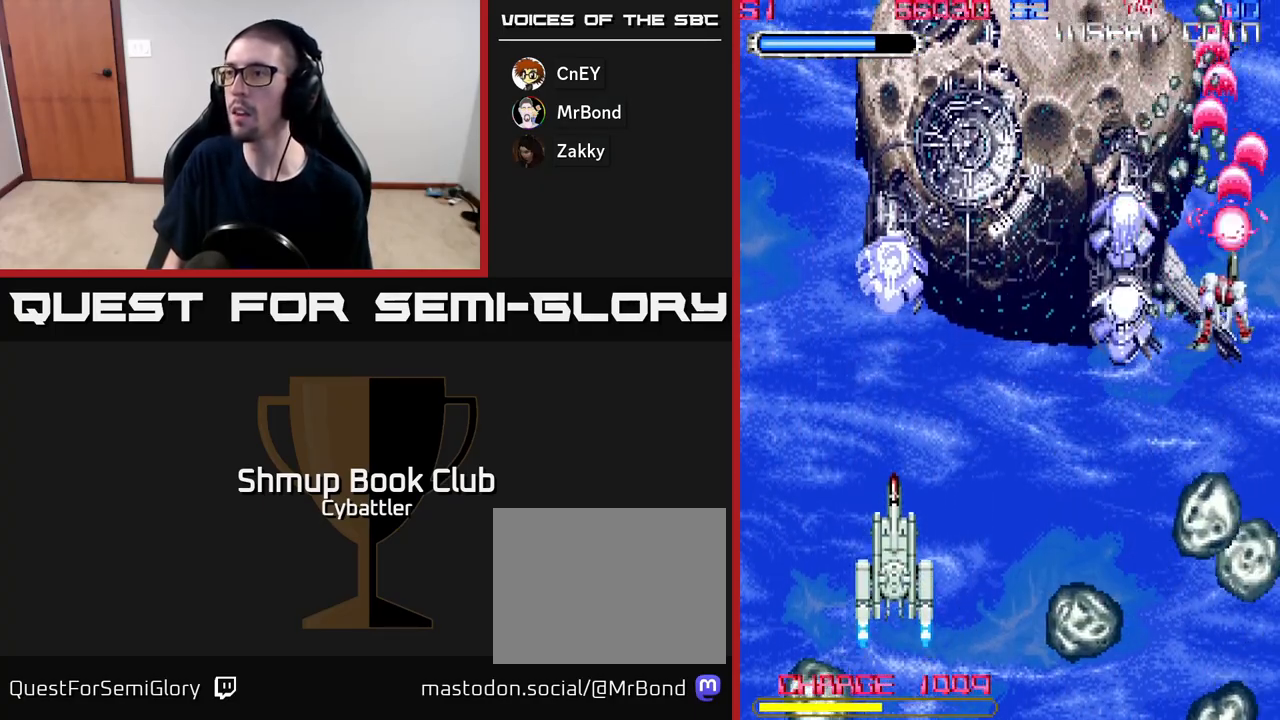
{"buttons": ["A", "DPAD_LEFT"], "right_stick": "center", "events": [[17, "A", "up"], [17, "DPAD_LEFT", "down"], [83, "DPAD_LEFT", "up"], [133, "A", "down"], [300, "DPAD_DOWN", "up"], [300, "DPAD_LEFT", "down"]]}
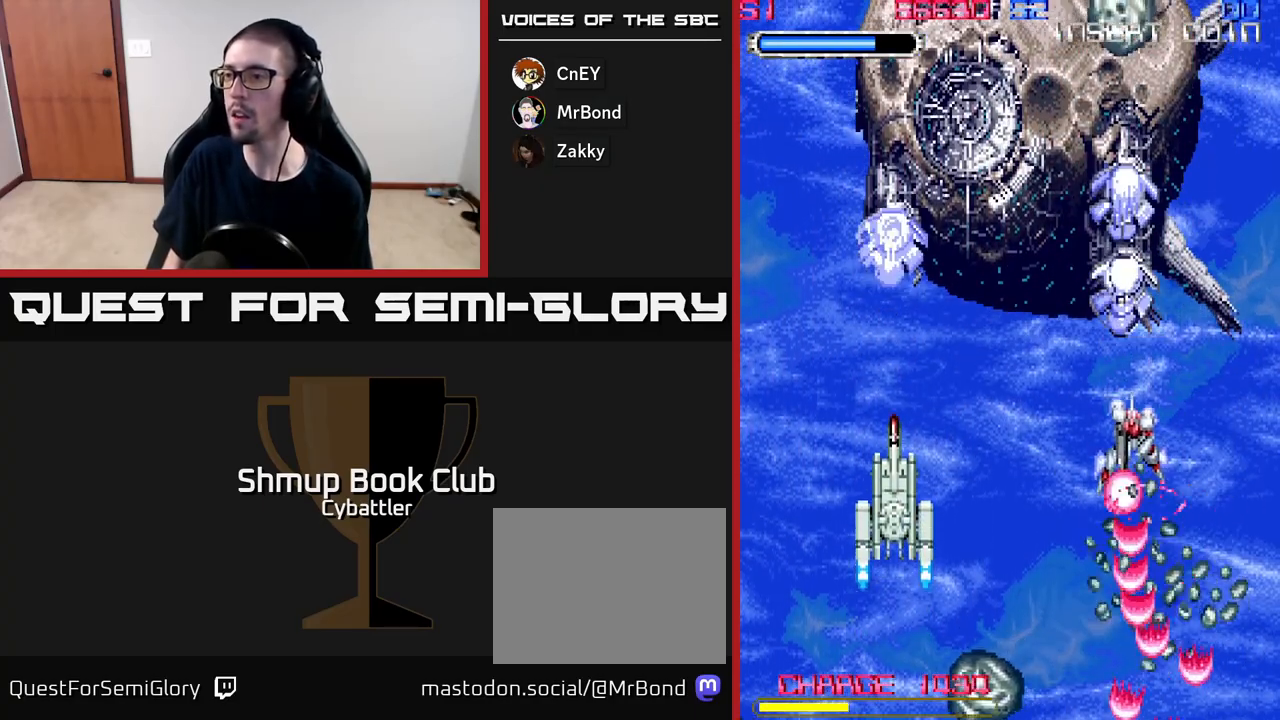
{"buttons": ["DPAD_UP"], "right_stick": "center", "events": [[17, "A", "up"], [83, "DPAD_DOWN", "down"], [100, "A", "down"], [433, "DPAD_DOWN", "up"], [450, "DPAD_LEFT", "up"], [467, "A", "up"], [483, "DPAD_UP", "down"]]}
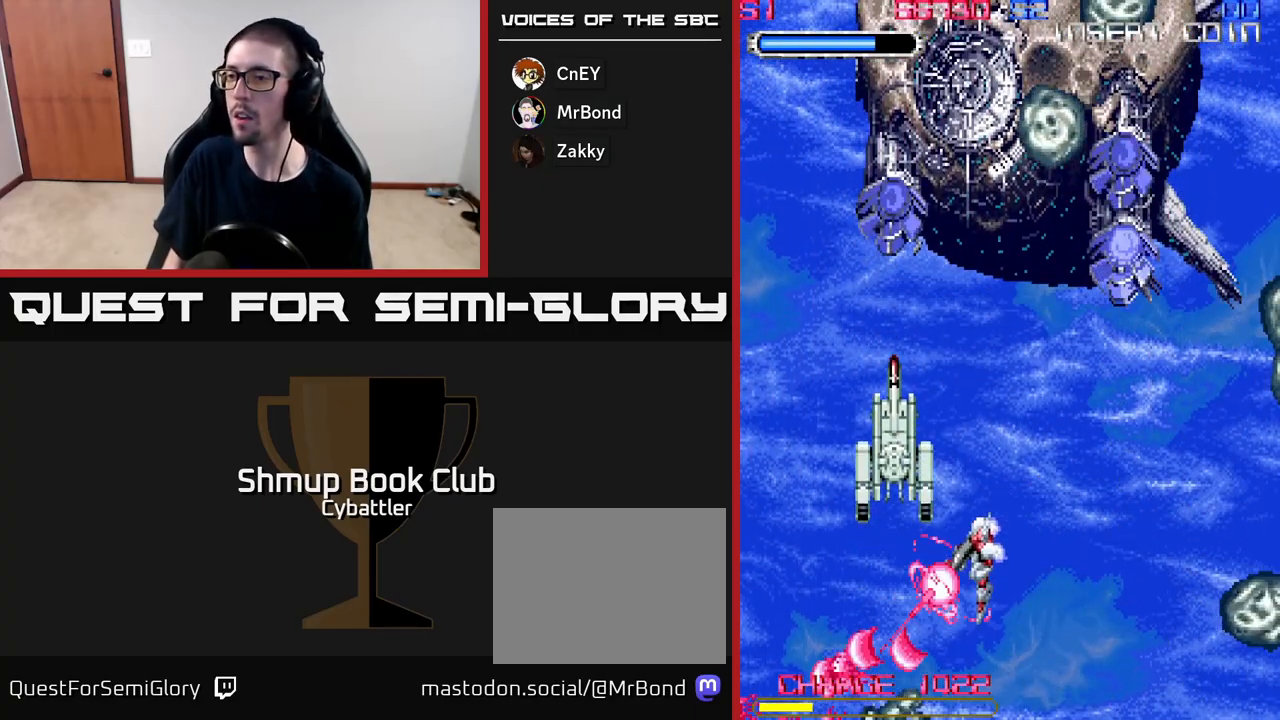
{"buttons": ["A", "DPAD_DOWN"], "right_stick": "center", "events": [[67, "A", "down"], [233, "DPAD_RIGHT", "down"], [317, "DPAD_UP", "up"], [333, "DPAD_UP", "down"], [400, "DPAD_UP", "up"], [483, "DPAD_DOWN", "down"], [500, "DPAD_RIGHT", "up"]]}
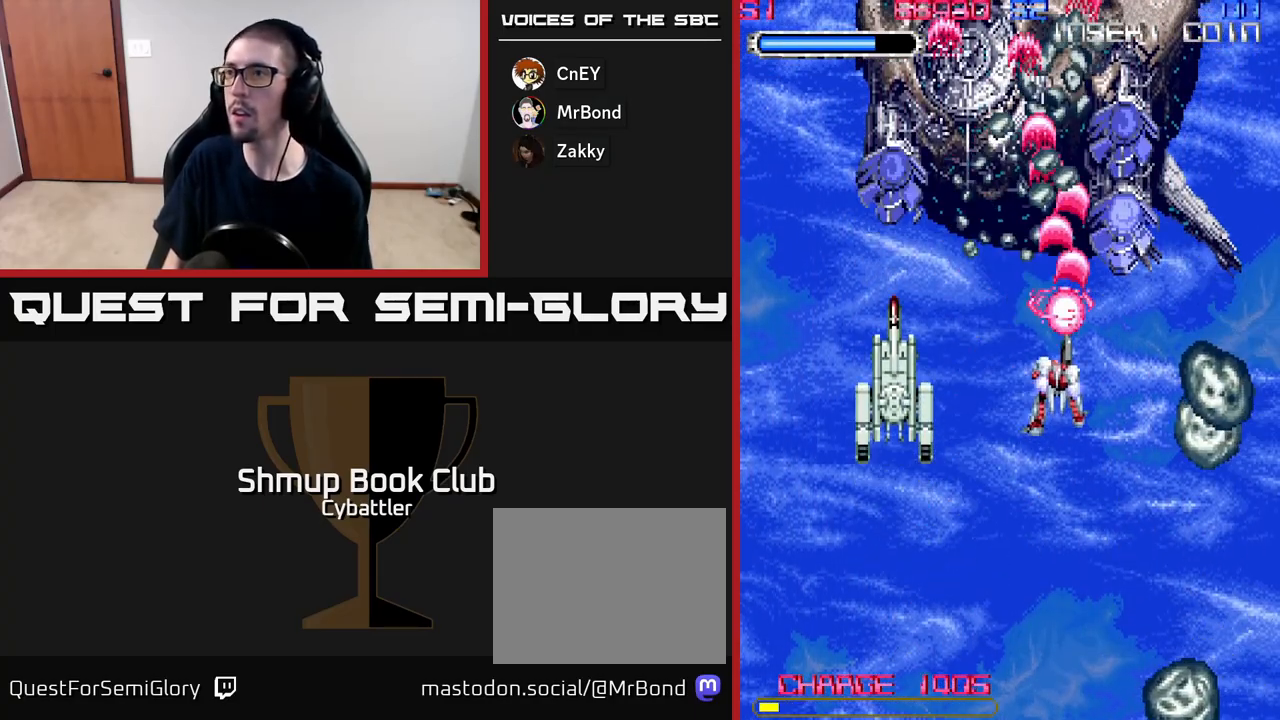
{"buttons": ["A", "DPAD_RIGHT"], "right_stick": "center", "events": [[333, "DPAD_RIGHT", "down"], [383, "DPAD_DOWN", "up"]]}
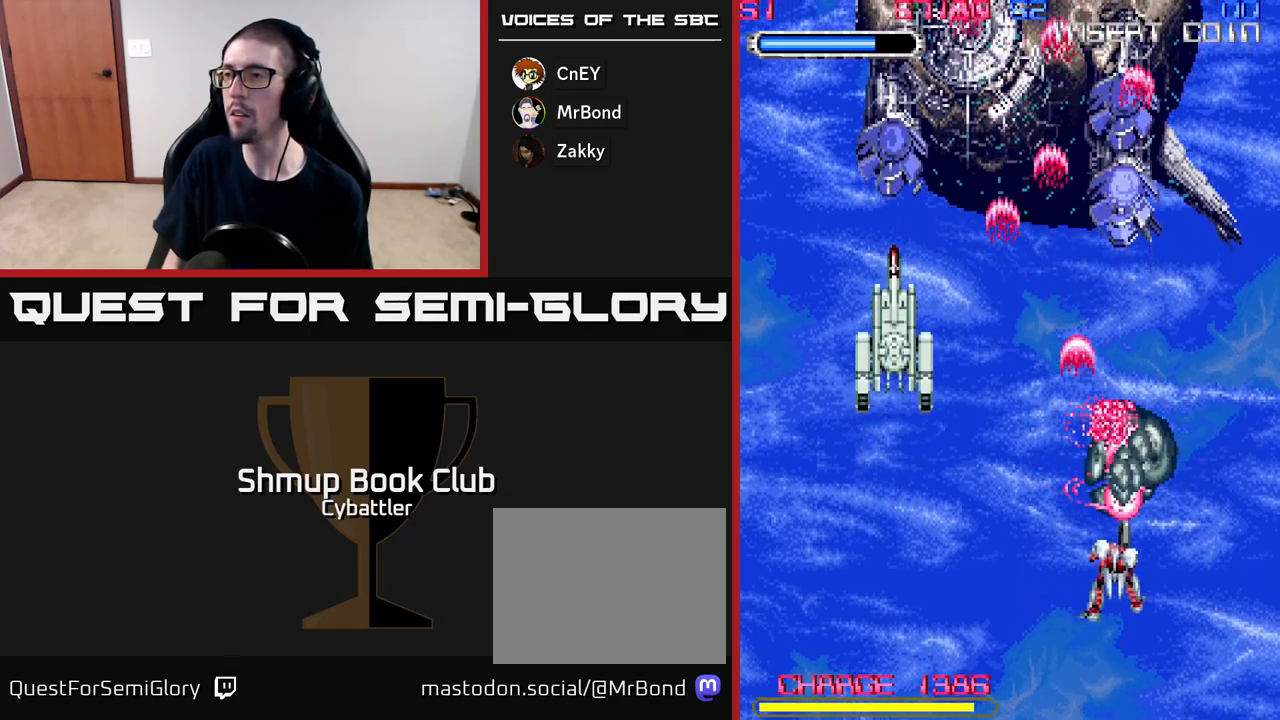
{"buttons": ["DPAD_UP", "DPAD_LEFT"], "right_stick": "center", "events": [[83, "DPAD_DOWN", "down"], [83, "DPAD_RIGHT", "up"], [133, "DPAD_LEFT", "down"], [150, "DPAD_DOWN", "up"], [267, "A", "up"], [350, "DPAD_UP", "down"]]}
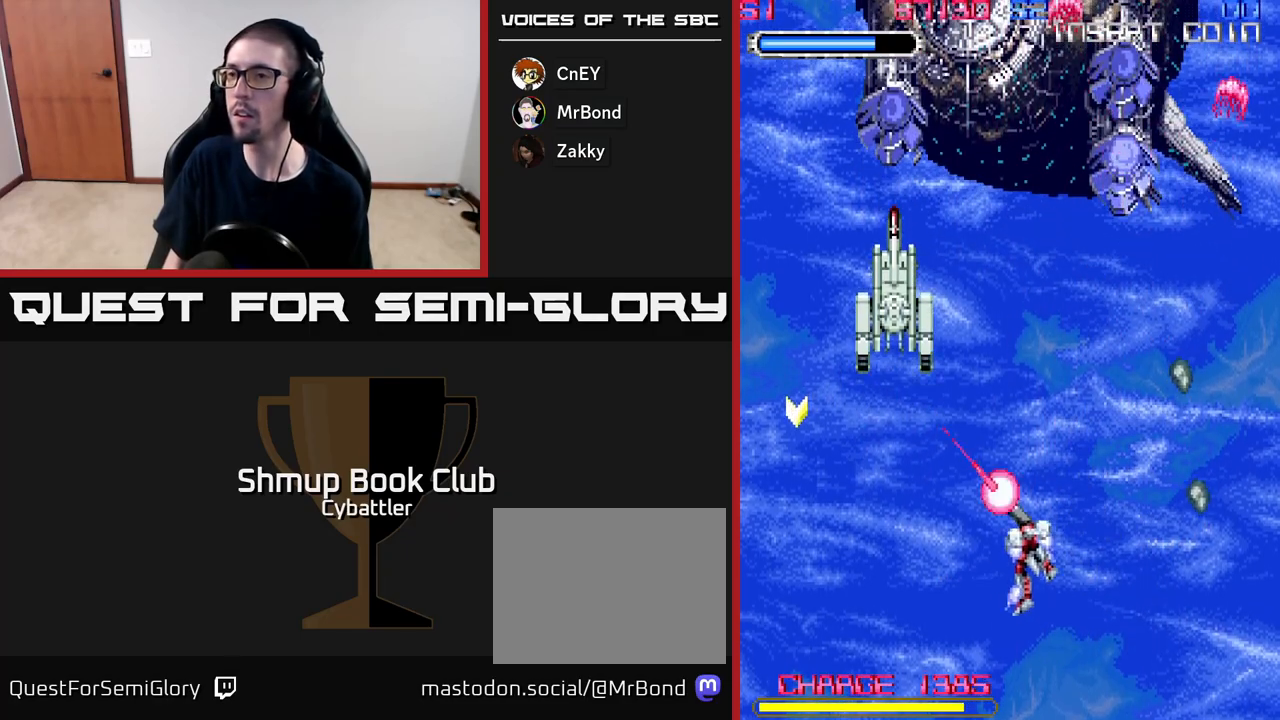
{"buttons": ["DPAD_LEFT"], "right_stick": "center", "events": [[217, "DPAD_UP", "up"]]}
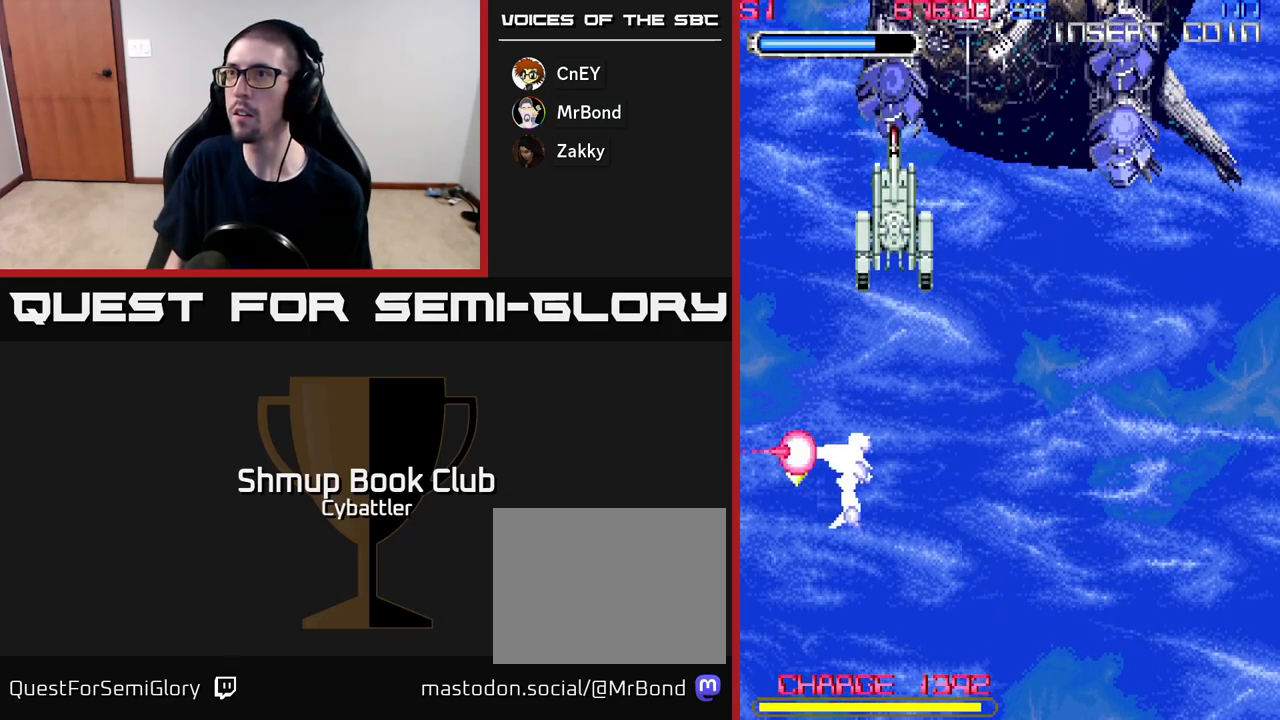
{"buttons": ["A", "DPAD_RIGHT"], "right_stick": "center", "events": [[100, "DPAD_UP", "down"], [133, "DPAD_LEFT", "up"], [217, "DPAD_RIGHT", "down"], [300, "A", "down"], [500, "DPAD_UP", "up"]]}
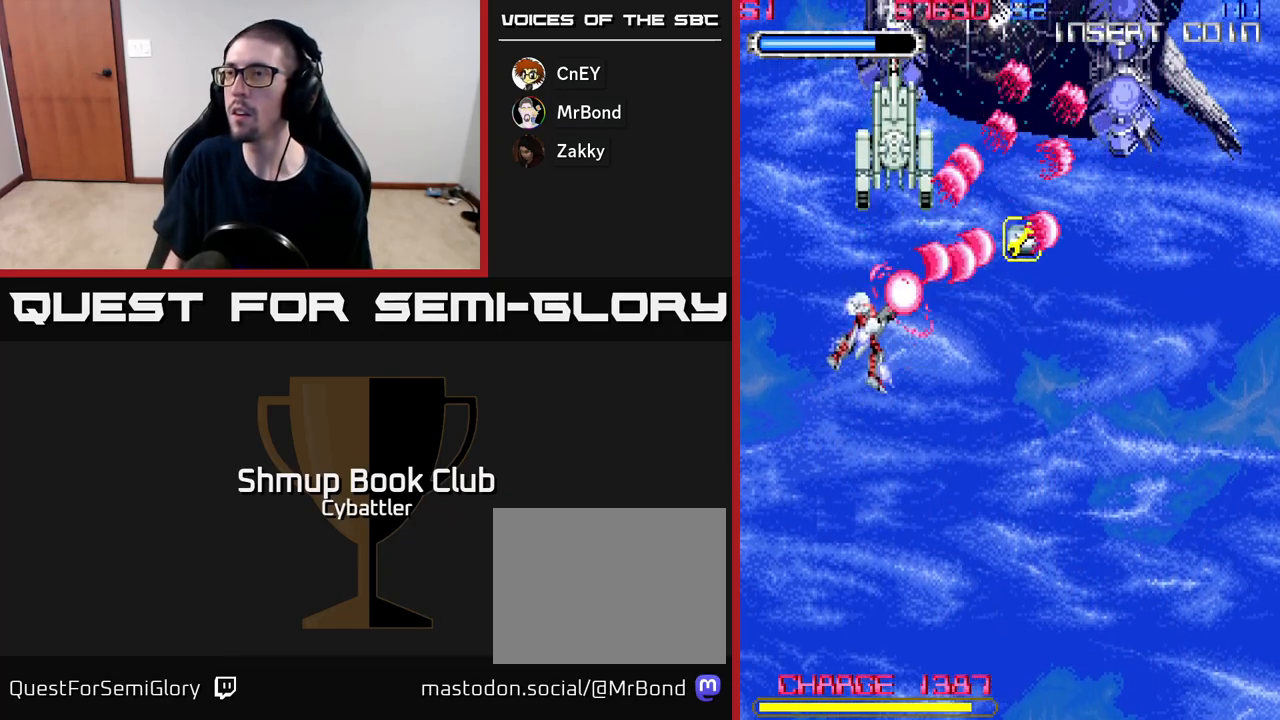
{"buttons": ["DPAD_UP"], "right_stick": "center", "events": [[133, "DPAD_DOWN", "down"], [150, "DPAD_RIGHT", "up"], [300, "DPAD_RIGHT", "down"], [317, "A", "up"], [383, "DPAD_DOWN", "up"], [450, "DPAD_RIGHT", "up"], [467, "DPAD_UP", "down"]]}
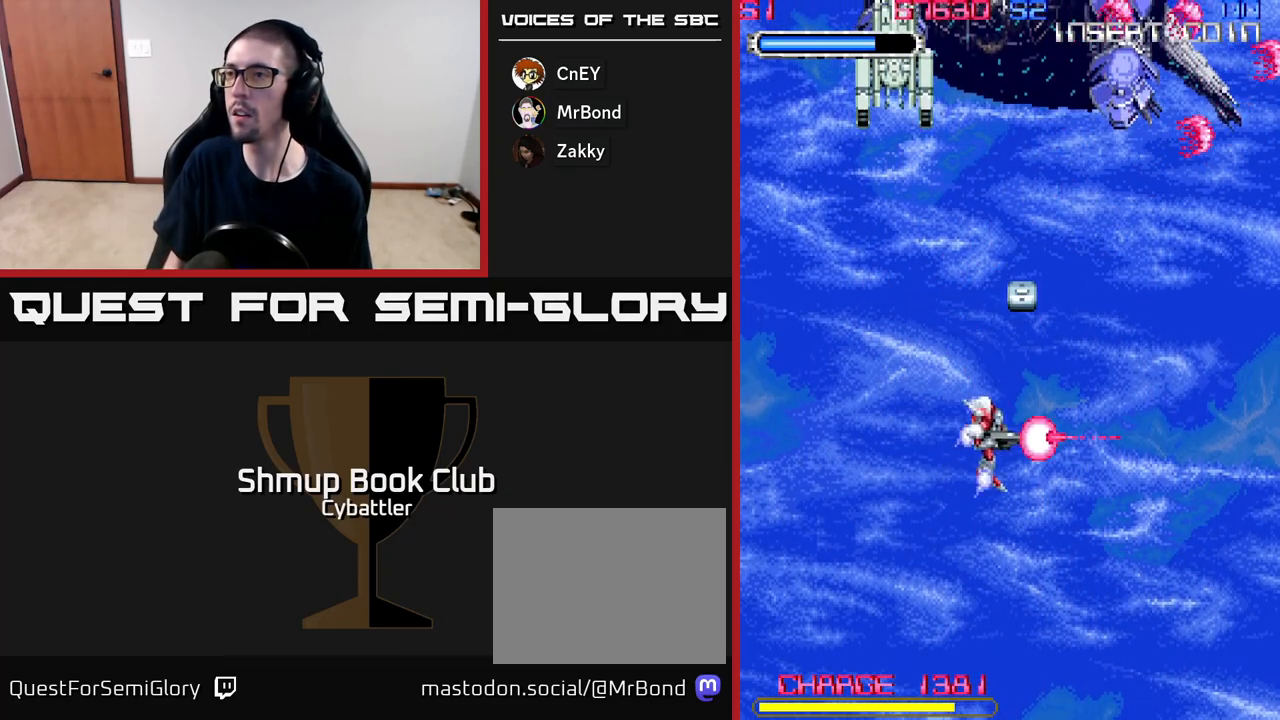
{"buttons": ["DPAD_DOWN"], "right_stick": "center", "events": [[200, "DPAD_RIGHT", "down"], [283, "DPAD_UP", "up"], [350, "DPAD_RIGHT", "up"], [367, "DPAD_DOWN", "down"]]}
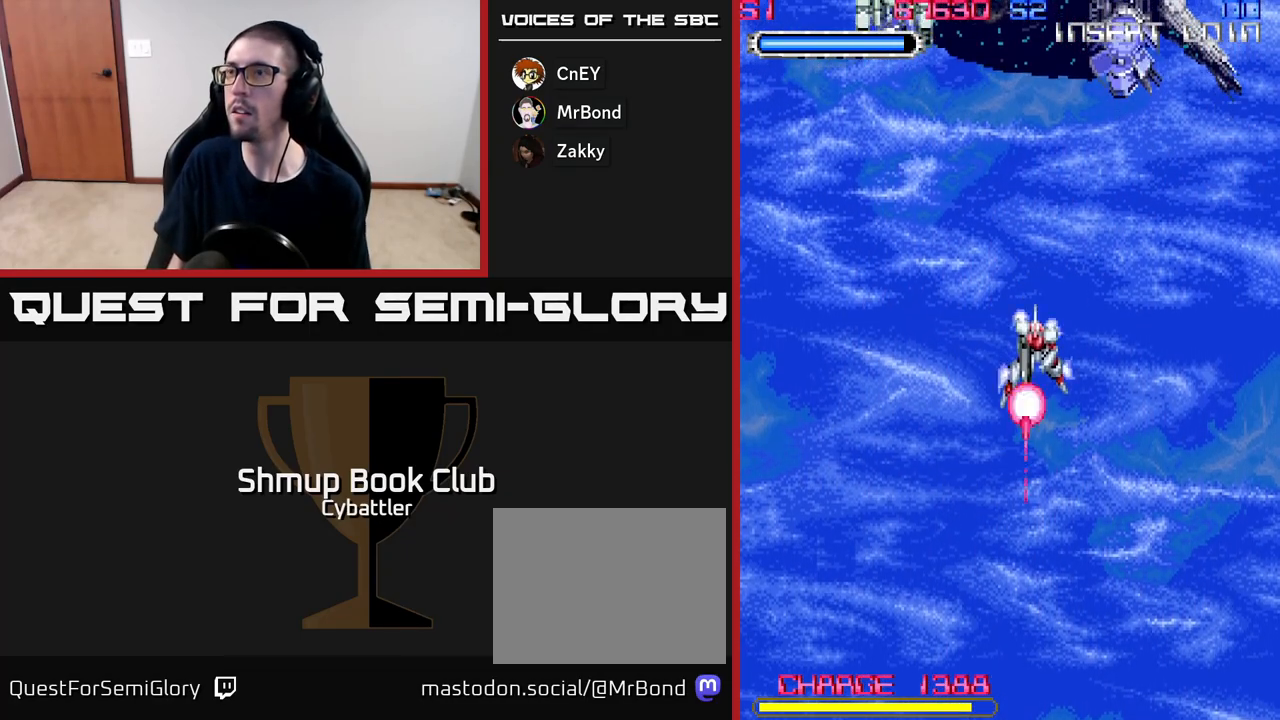
{"buttons": ["DPAD_UP"], "right_stick": "center", "events": [[250, "DPAD_DOWN", "up"], [333, "DPAD_UP", "down"]]}
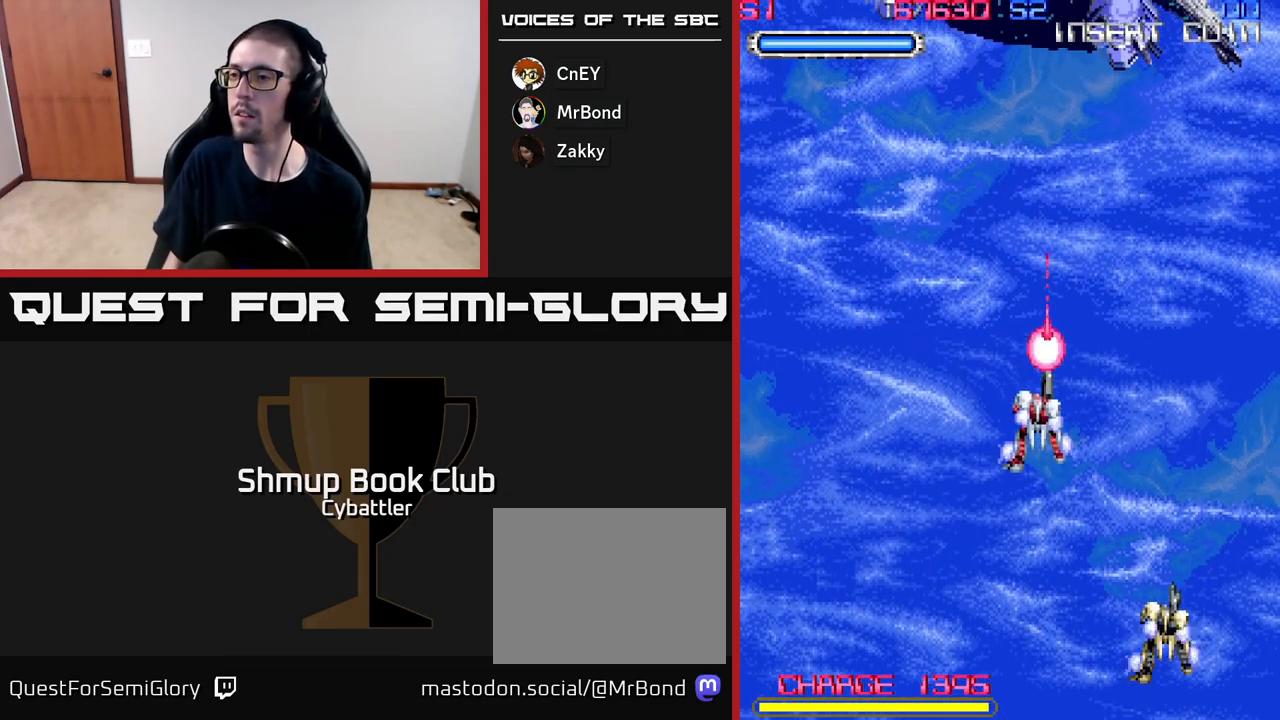
{"buttons": ["DPAD_UP", "DPAD_LEFT"], "right_stick": "center", "events": [[150, "DPAD_UP", "up"], [183, "DPAD_RIGHT", "down"], [233, "DPAD_DOWN", "down"], [383, "DPAD_DOWN", "up"], [383, "DPAD_RIGHT", "up"], [450, "DPAD_LEFT", "down"], [450, "DPAD_UP", "down"]]}
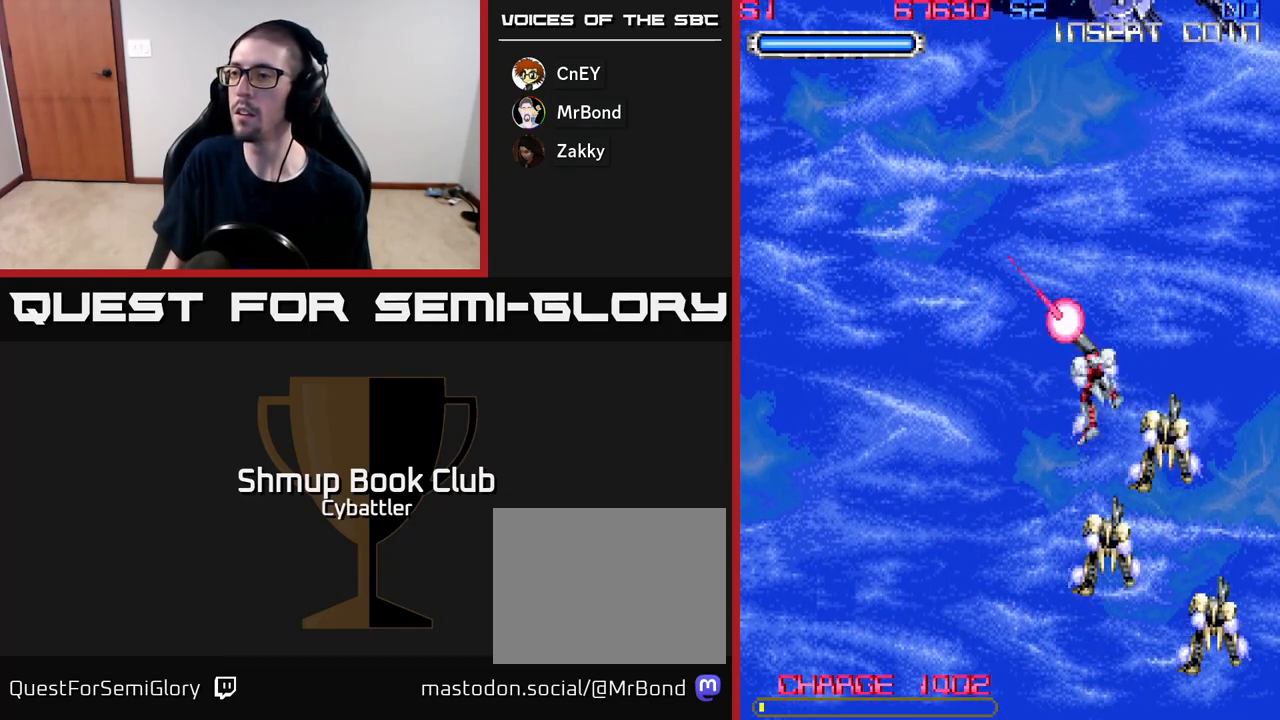
{"buttons": [], "right_stick": "center", "events": [[33, "DPAD_LEFT", "up"], [133, "DPAD_UP", "up"]]}
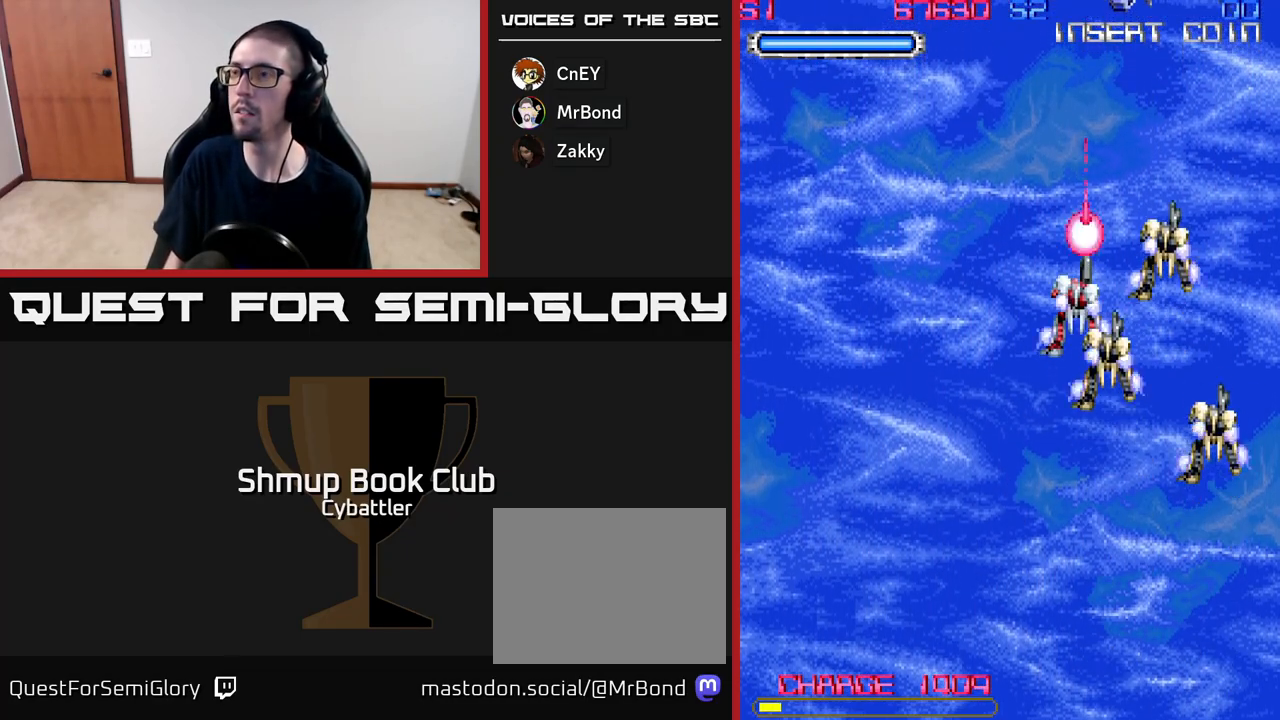
{"buttons": [], "right_stick": "center", "events": []}
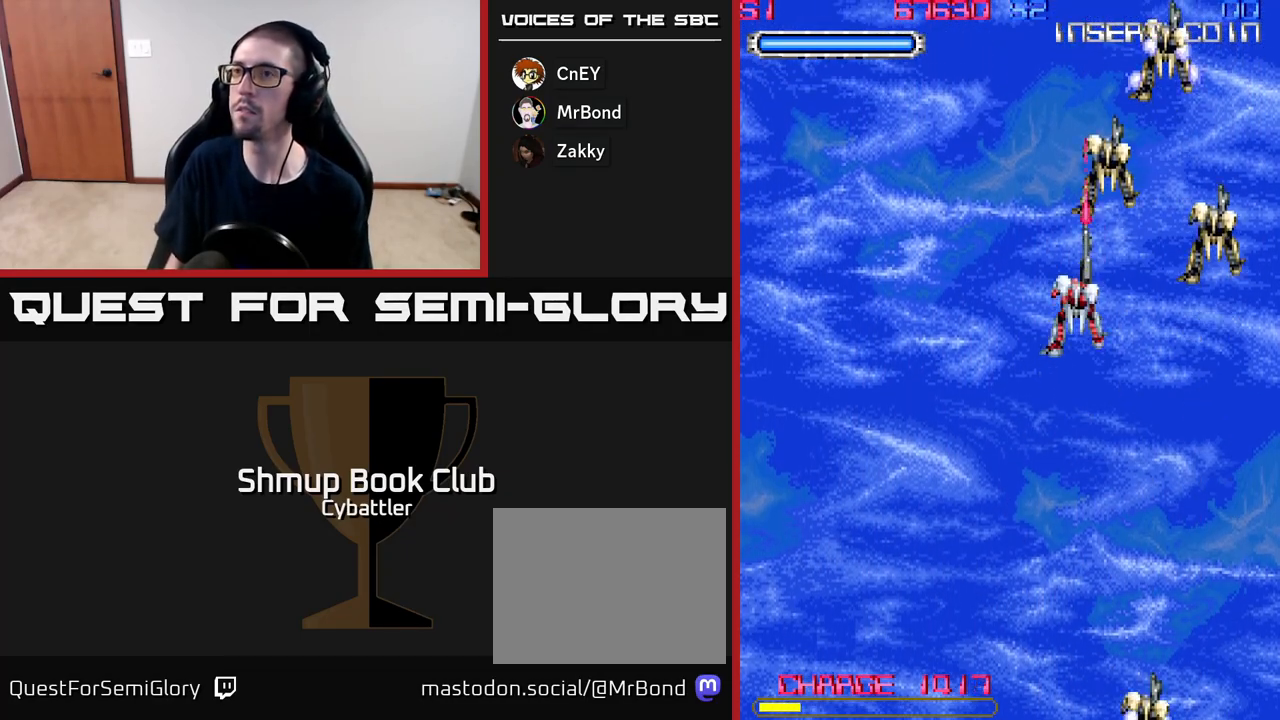
{"buttons": [], "right_stick": "center", "events": [[33, "DPAD_LEFT", "down"], [217, "DPAD_LEFT", "up"], [233, "DPAD_DOWN", "down"], [417, "DPAD_DOWN", "up"]]}
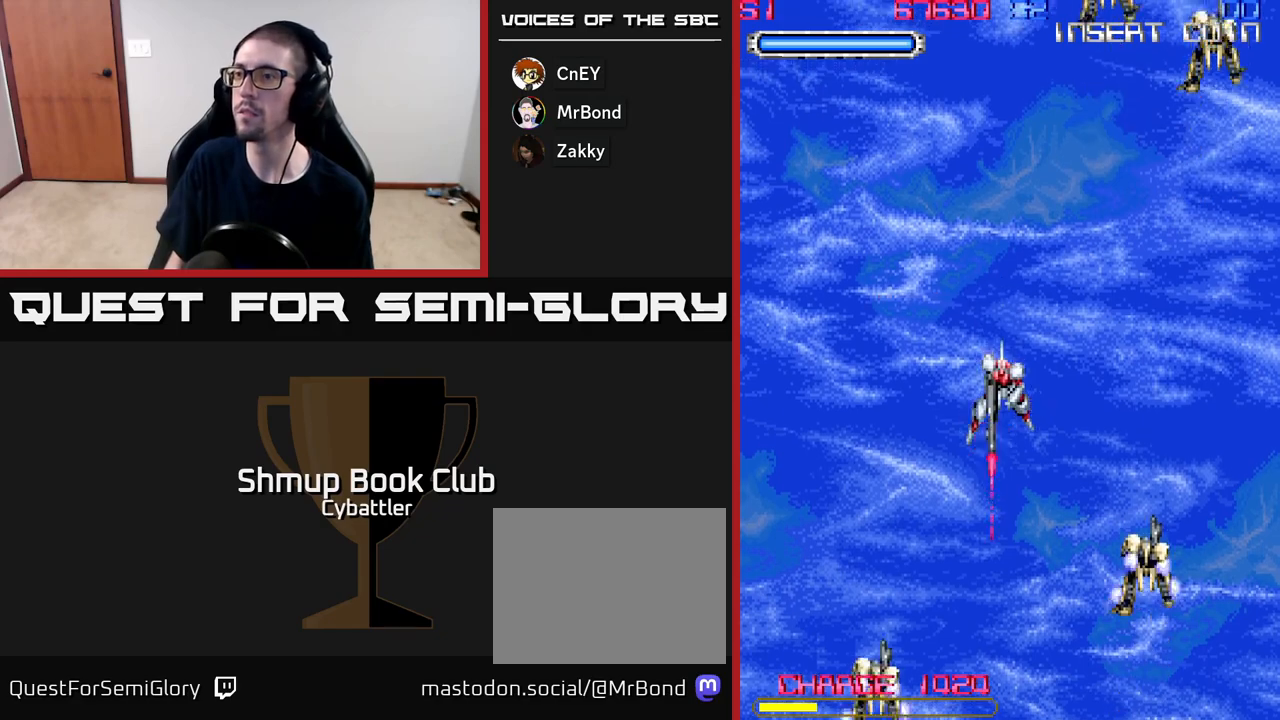
{"buttons": [], "right_stick": "center", "events": []}
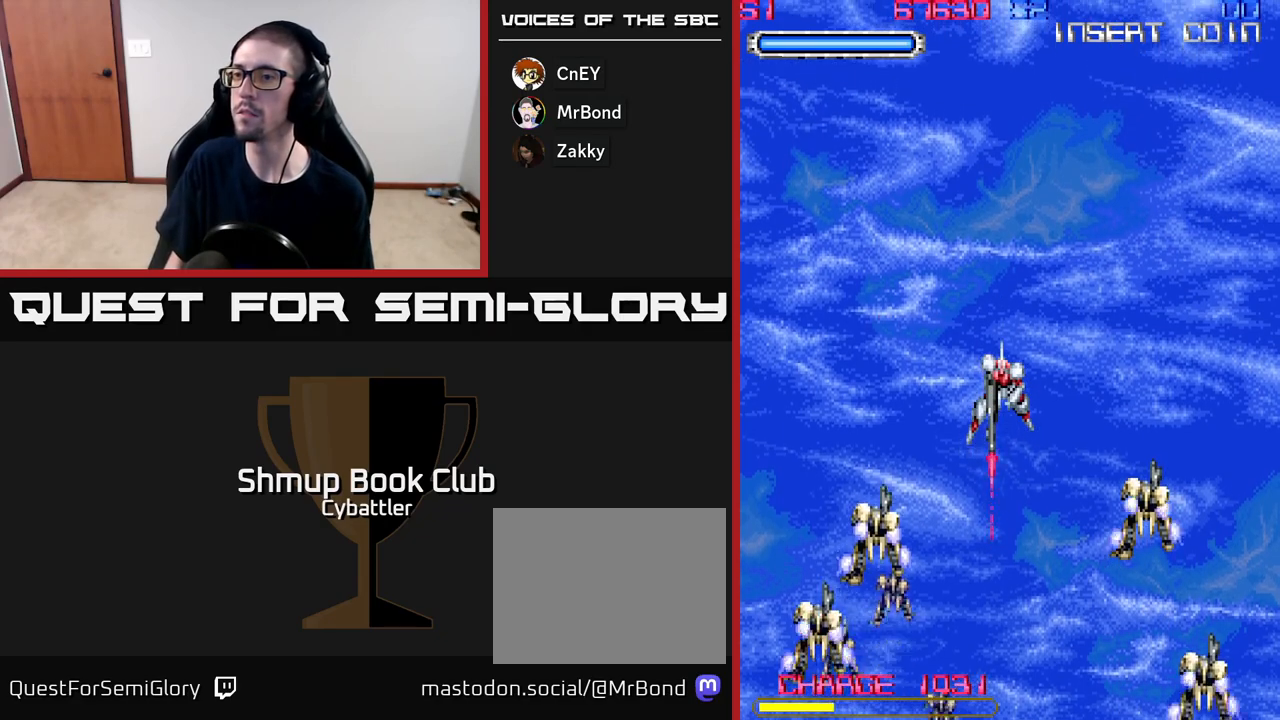
{"buttons": ["DPAD_UP"], "right_stick": "center", "events": [[433, "DPAD_UP", "down"]]}
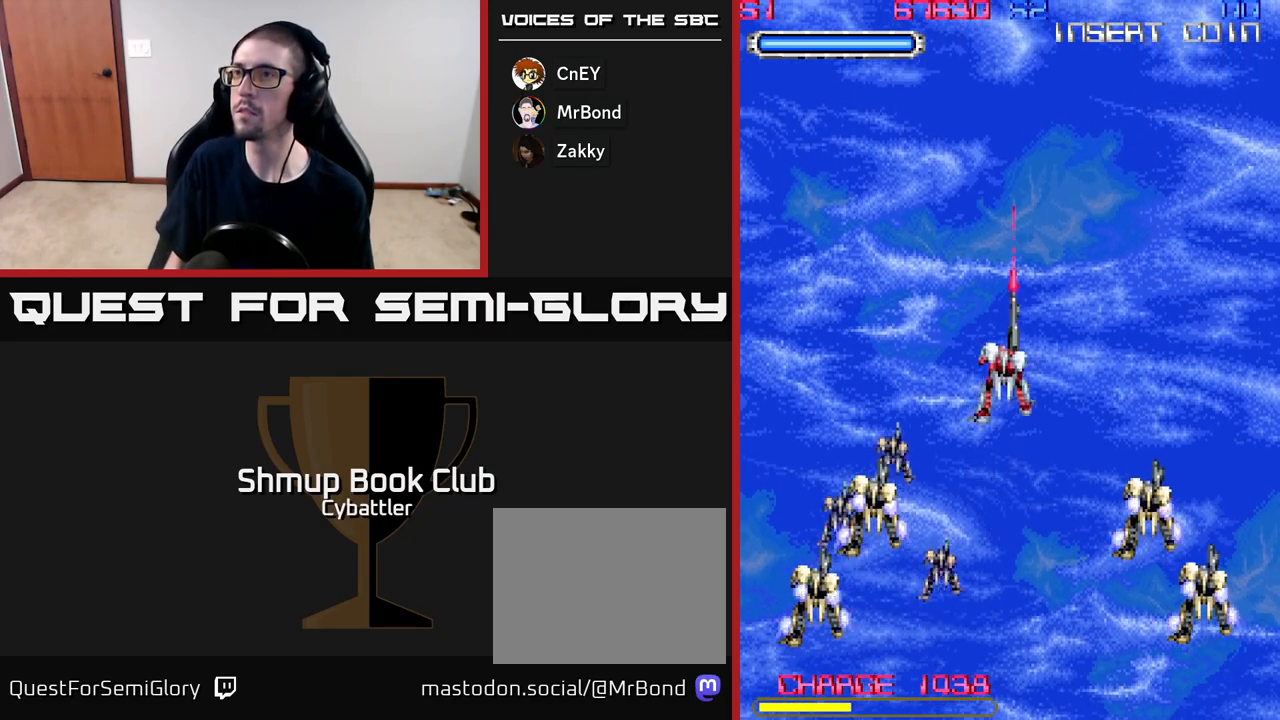
{"buttons": ["DPAD_LEFT"], "right_stick": "center", "events": [[133, "DPAD_UP", "up"], [217, "DPAD_LEFT", "down"]]}
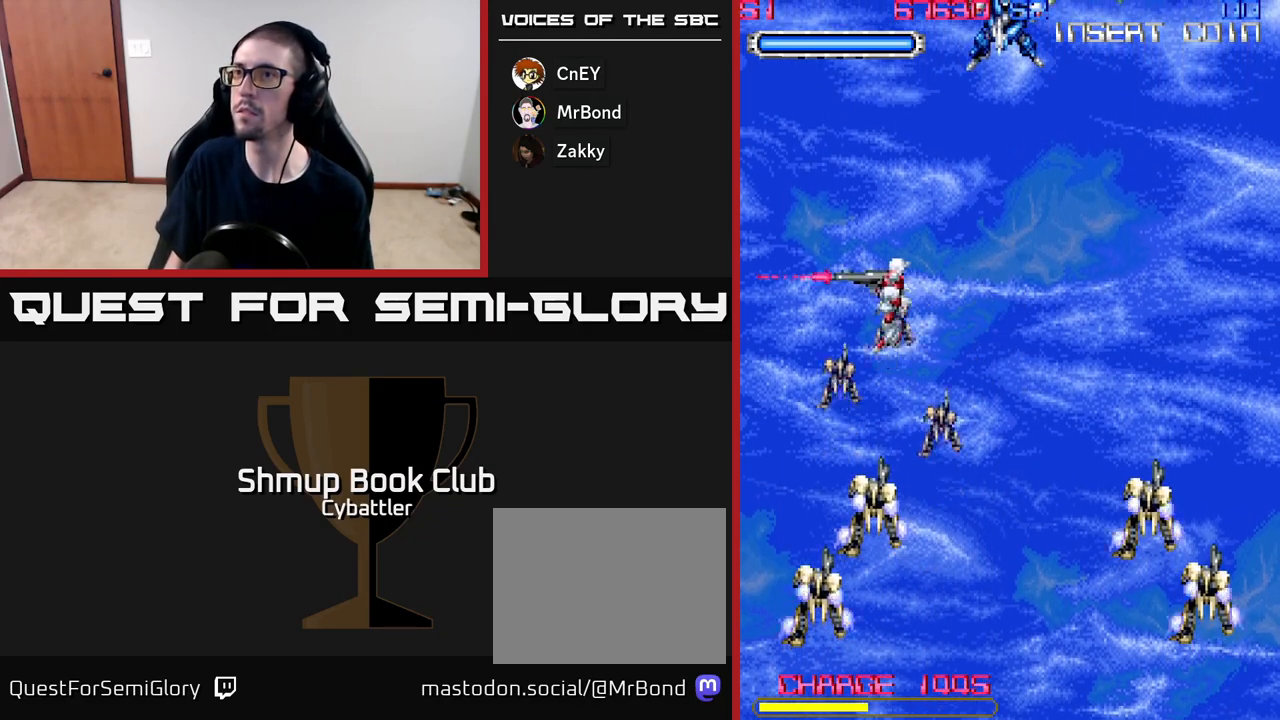
{"buttons": ["X", "DPAD_UP", "DPAD_RIGHT"], "right_stick": "center", "events": [[50, "DPAD_LEFT", "up"], [50, "DPAD_UP", "down"], [217, "DPAD_RIGHT", "down"], [350, "X", "down"], [417, "X", "up"], [467, "X", "down"]]}
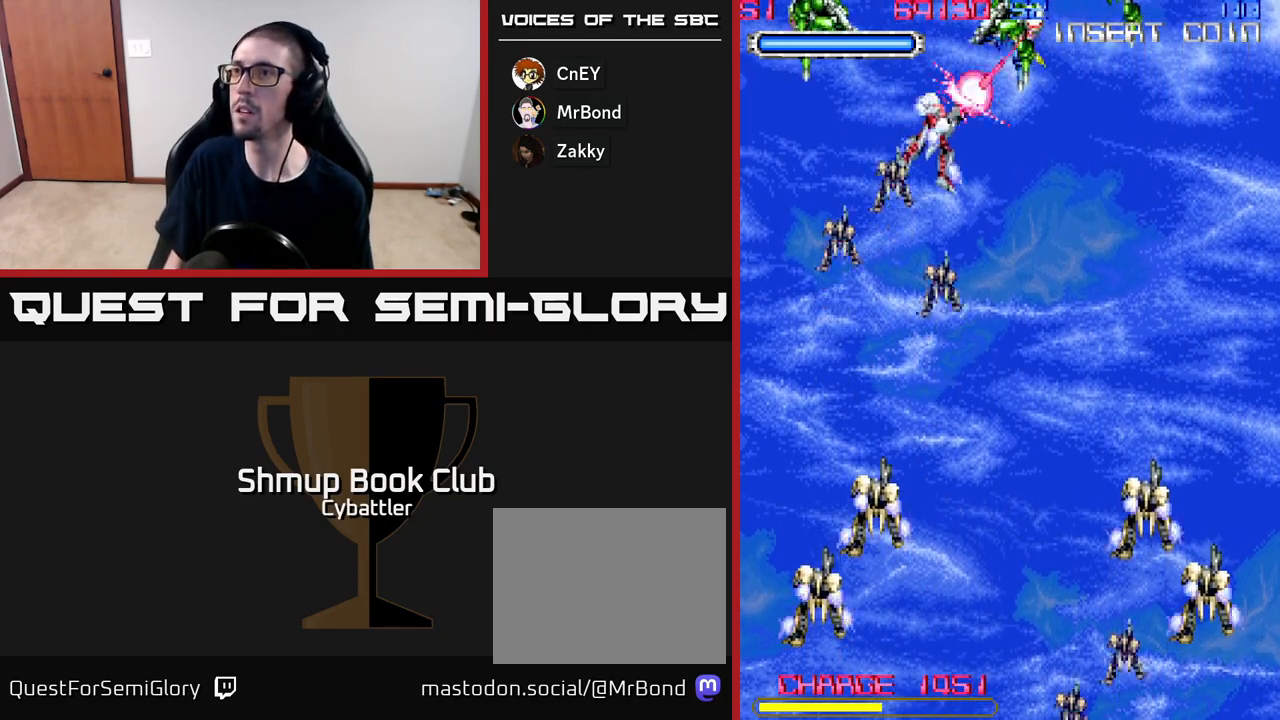
{"buttons": ["X", "DPAD_RIGHT"], "right_stick": "center", "events": [[50, "X", "up"], [83, "DPAD_RIGHT", "up"], [100, "X", "down"], [117, "DPAD_LEFT", "down"], [167, "DPAD_UP", "up"], [167, "X", "up"], [217, "X", "down"], [283, "X", "up"], [333, "X", "down"], [400, "DPAD_LEFT", "up"], [417, "DPAD_RIGHT", "down"], [417, "X", "up"], [483, "X", "down"]]}
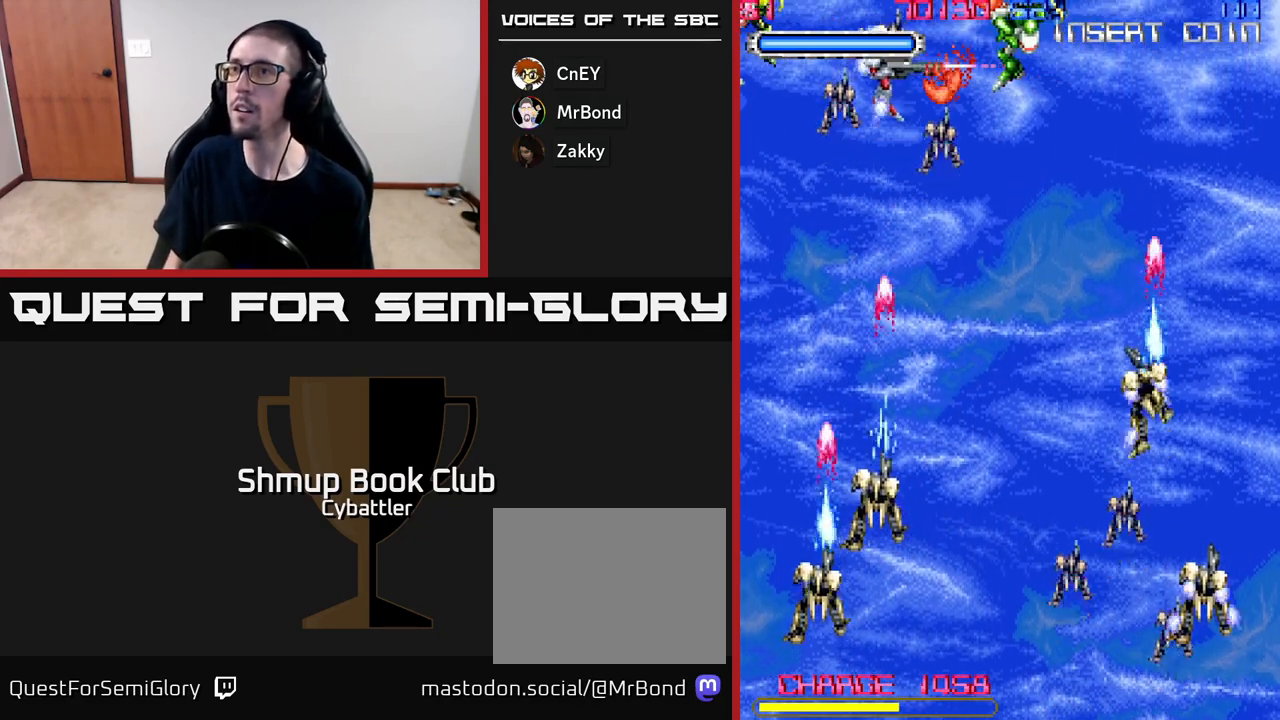
{"buttons": ["DPAD_LEFT"], "right_stick": "center", "events": [[17, "X", "up"], [83, "X", "down"], [167, "X", "up"], [217, "X", "down"], [300, "DPAD_DOWN", "down"], [300, "X", "up"], [333, "DPAD_RIGHT", "up"], [350, "X", "down"], [383, "DPAD_LEFT", "down"], [417, "DPAD_DOWN", "up"], [417, "X", "up"]]}
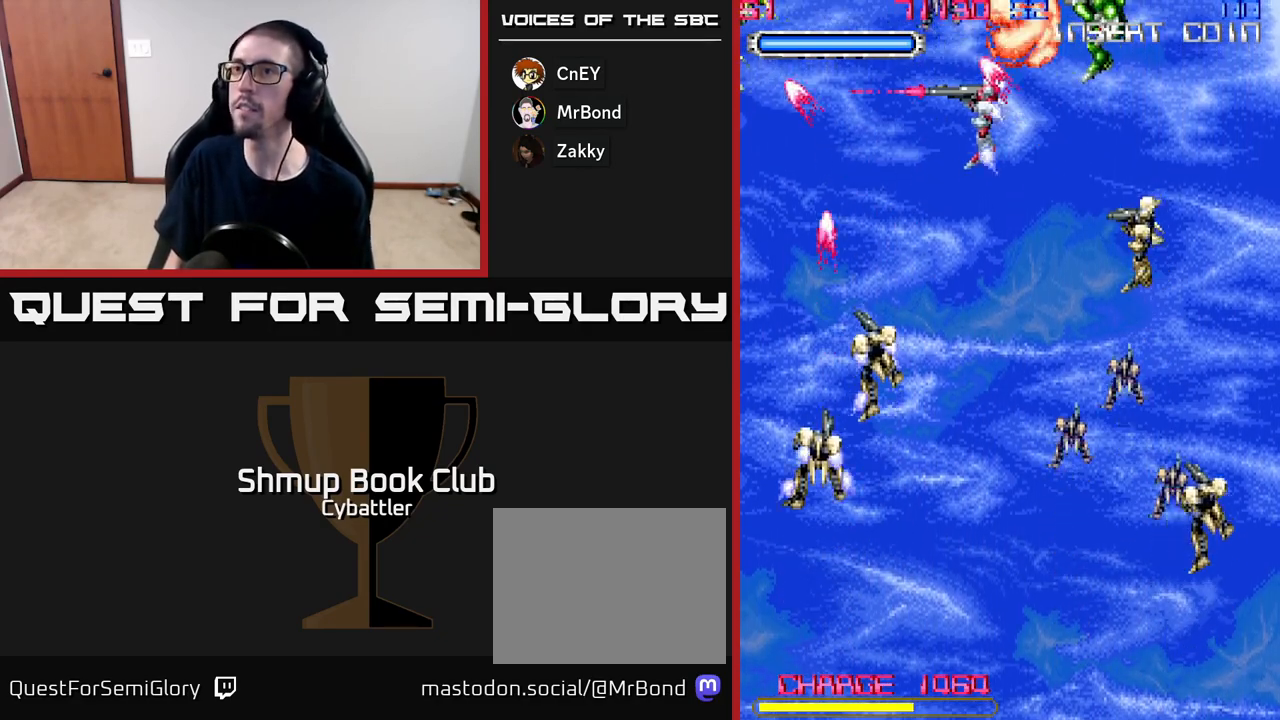
{"buttons": ["DPAD_DOWN", "DPAD_RIGHT"], "right_stick": "center", "events": [[317, "DPAD_LEFT", "up"], [350, "DPAD_DOWN", "down"], [350, "DPAD_RIGHT", "down"], [367, "X", "down"], [450, "X", "up"]]}
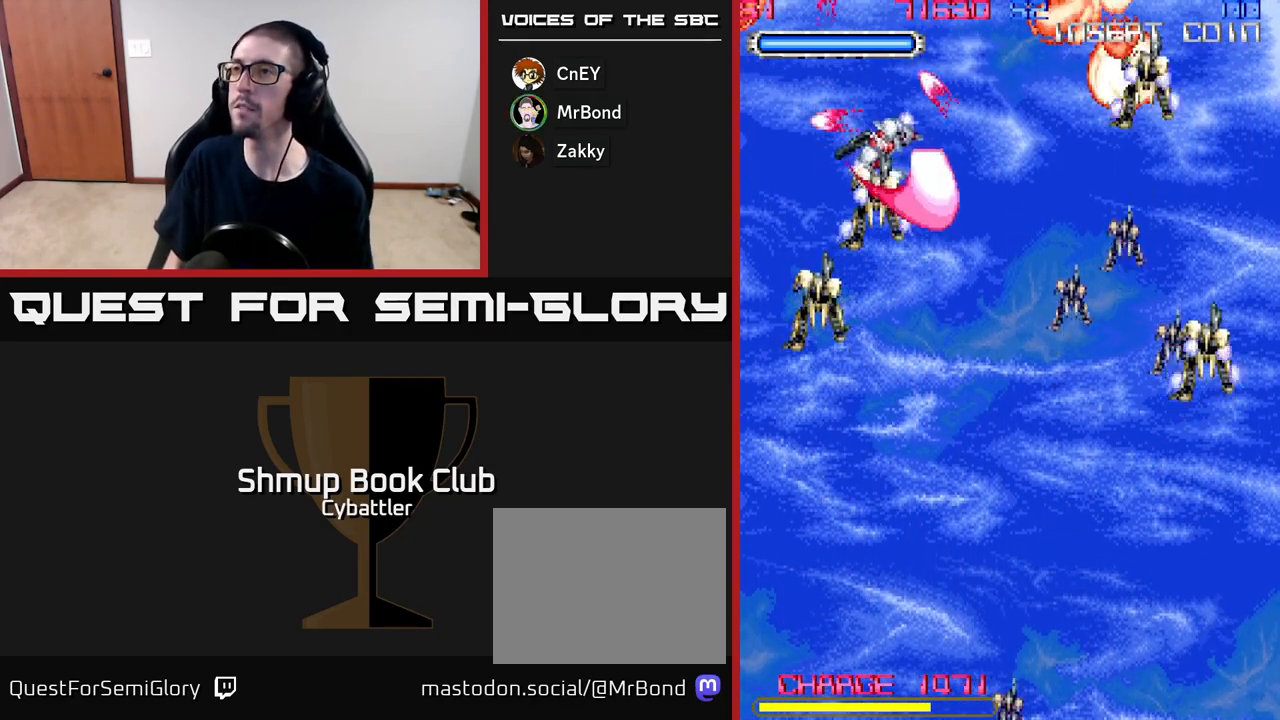
{"buttons": ["DPAD_DOWN"], "right_stick": "center", "events": [[167, "DPAD_DOWN", "up"], [300, "DPAD_DOWN", "down"], [350, "DPAD_RIGHT", "up"]]}
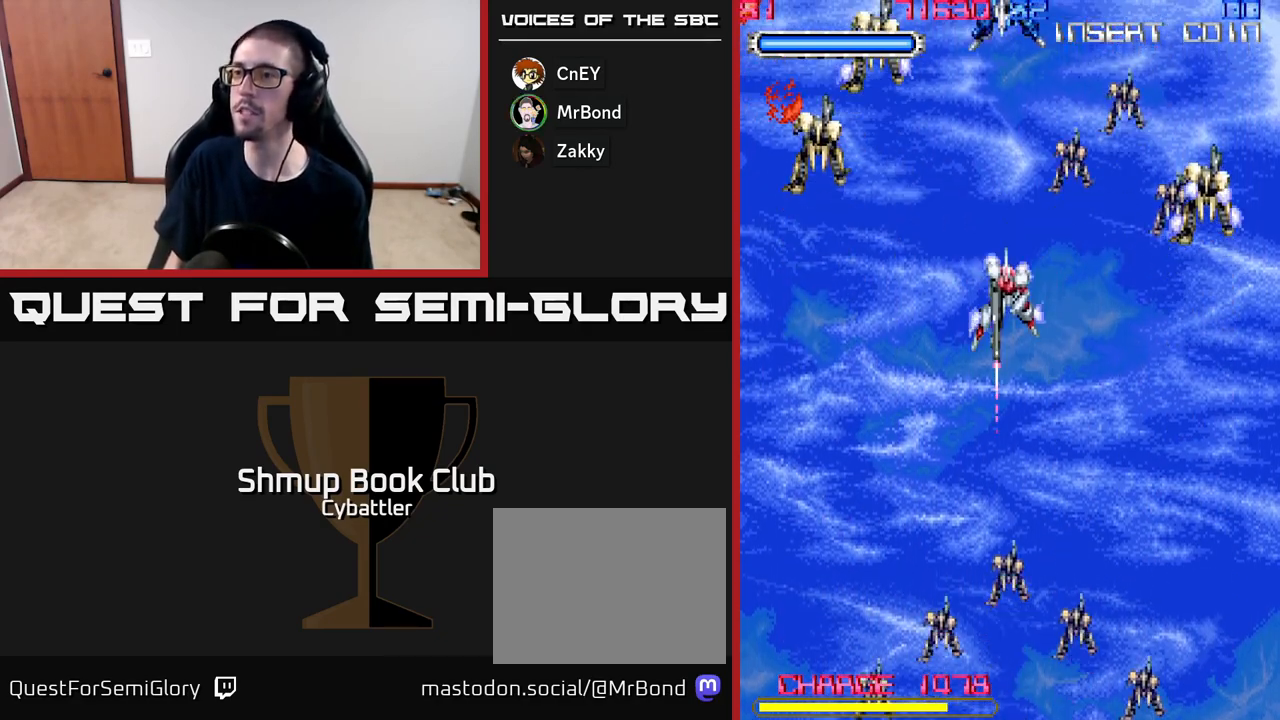
{"buttons": [], "right_stick": "center", "events": [[33, "DPAD_DOWN", "up"], [150, "DPAD_DOWN", "down"], [267, "DPAD_DOWN", "up"]]}
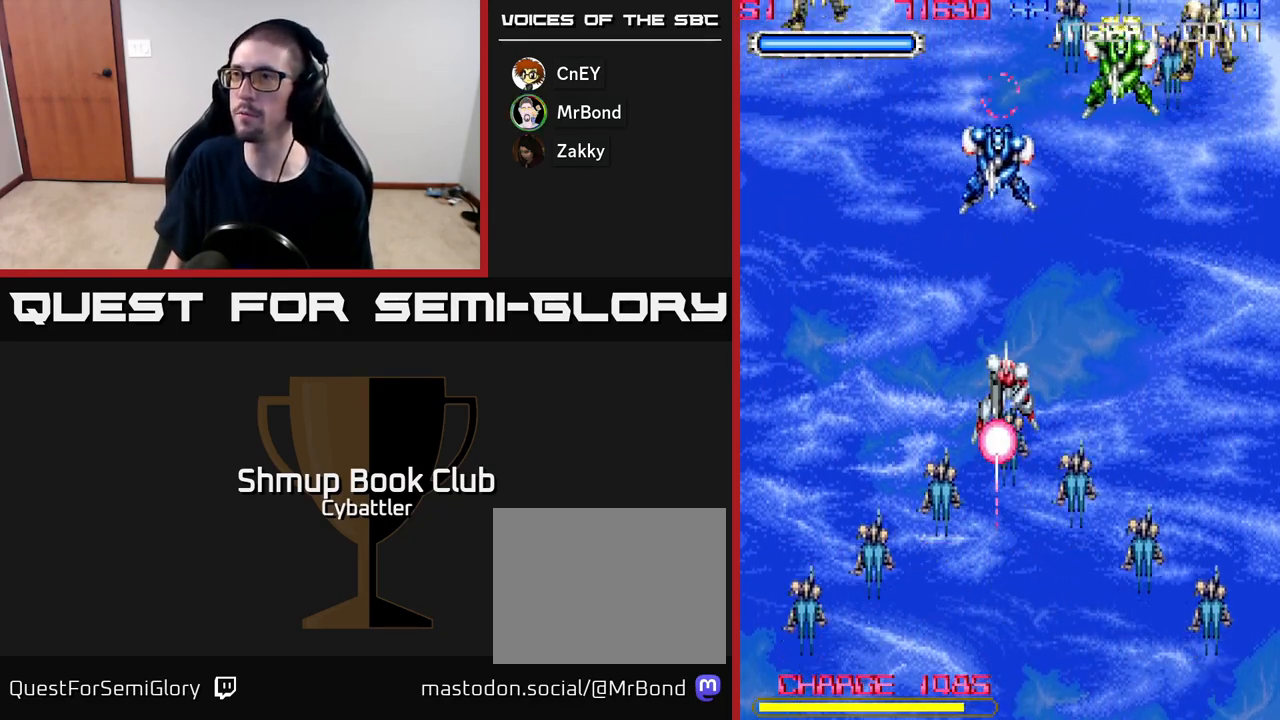
{"buttons": ["X", "DPAD_UP", "DPAD_RIGHT"], "right_stick": "center", "events": [[17, "DPAD_UP", "down"], [200, "DPAD_RIGHT", "down"], [233, "X", "down"], [317, "X", "up"], [367, "X", "down"], [433, "X", "up"], [483, "X", "down"]]}